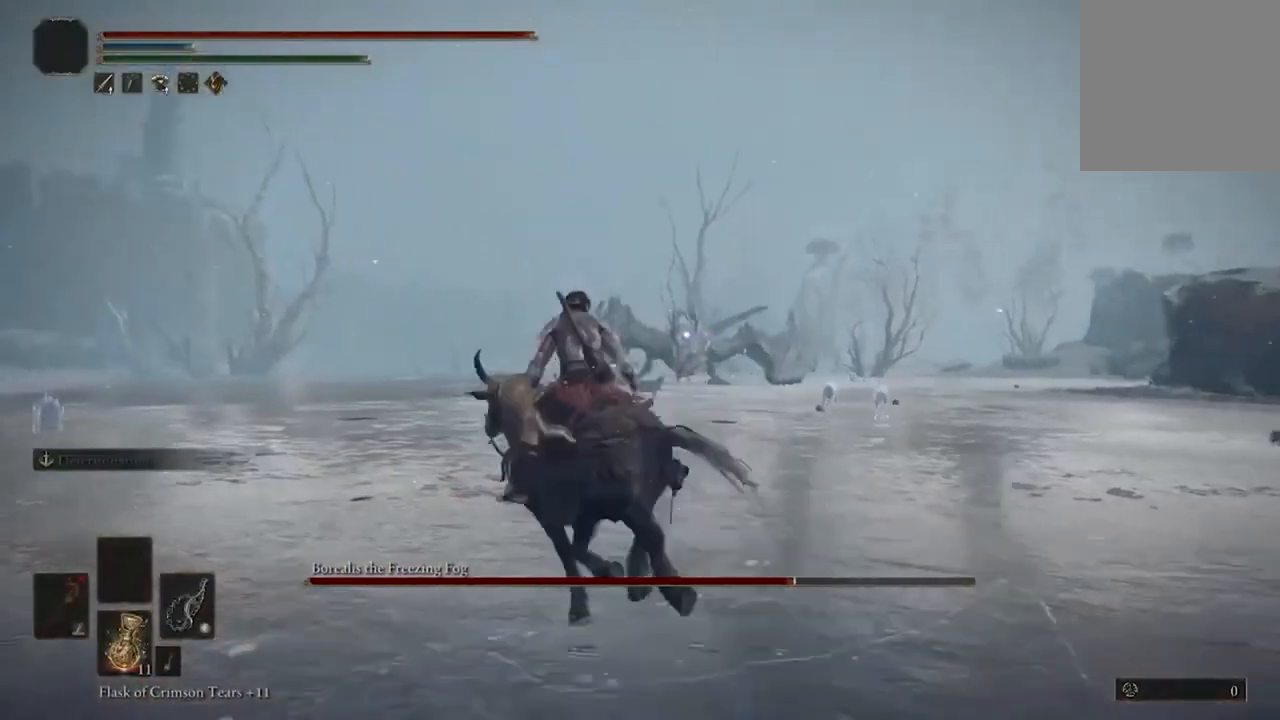
Gameplay with a controller (Xbox layout); each line is a JSON object with the inputs held at the frame after it. "events" lists button and stick changes between this image and that frame as [ms after this image, input, new state], when the widget could be followed in between.
{"buttons": [], "left_stick": "up-left", "right_stick": "center", "events": [[67, "B", "down"], [200, "B", "up"]]}
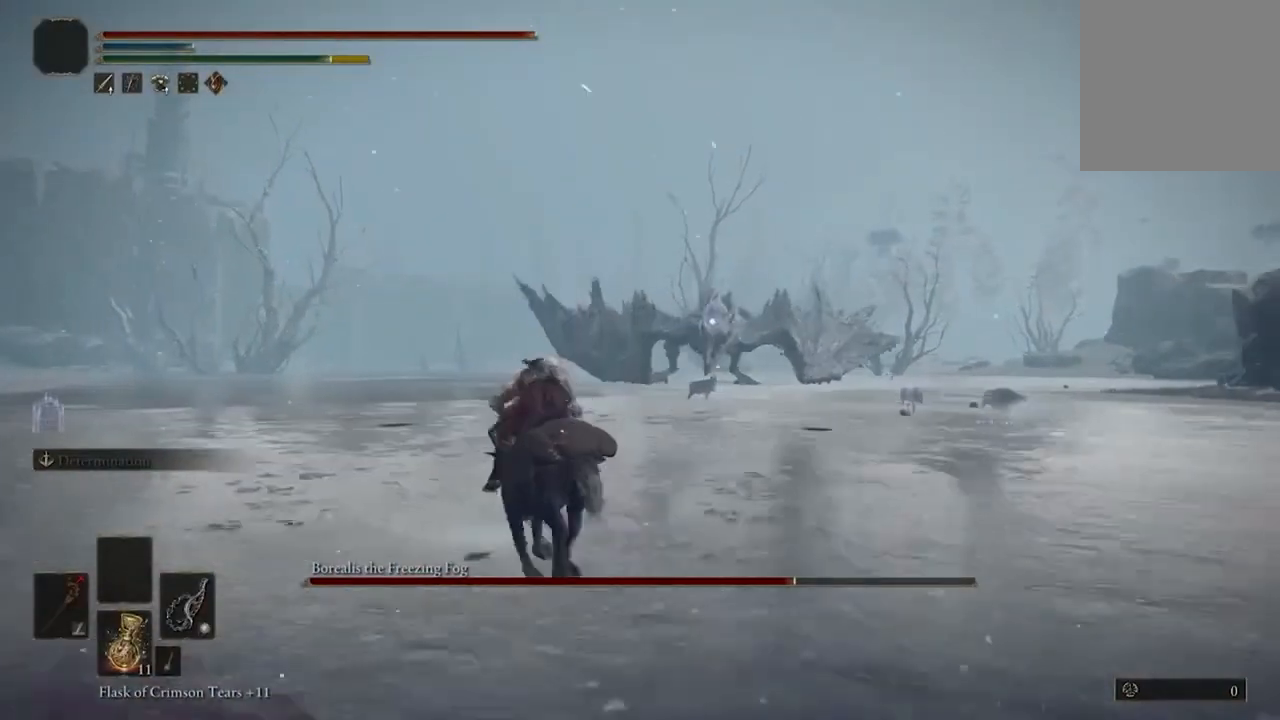
{"buttons": [], "left_stick": "up-left", "right_stick": "center", "events": []}
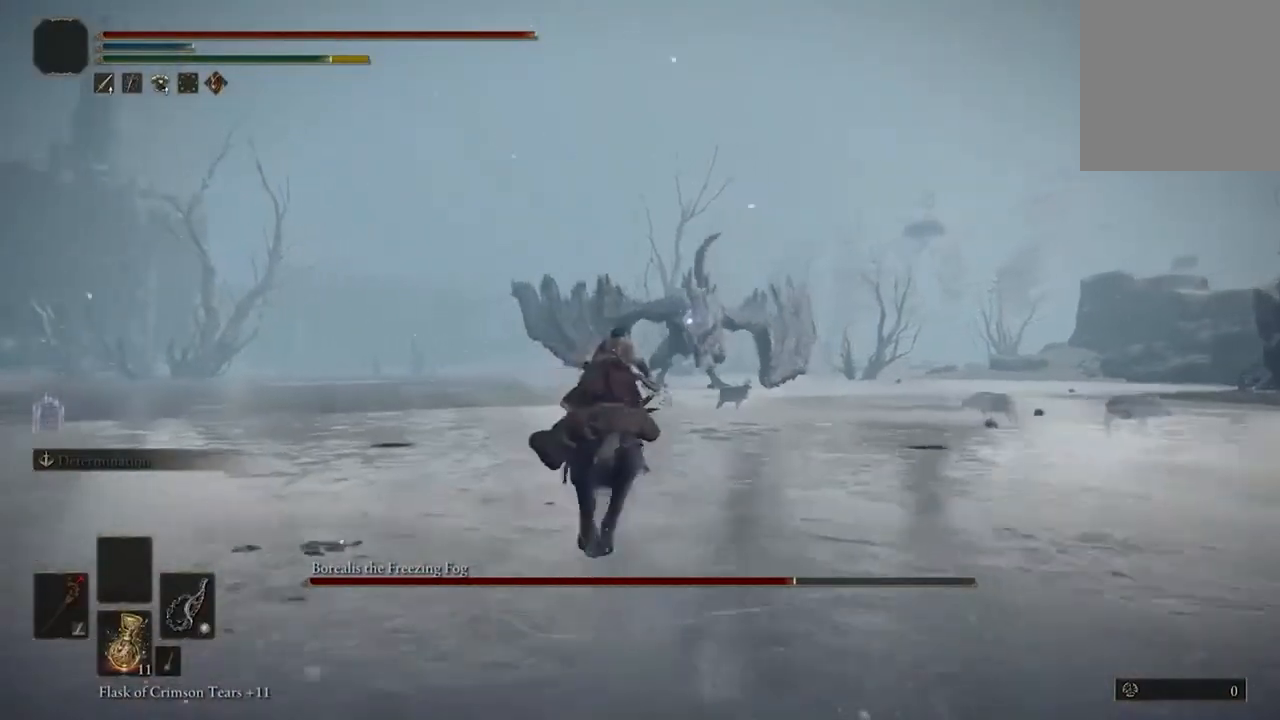
{"buttons": [], "left_stick": "up-left", "right_stick": "center", "events": [[33, "B", "down"], [233, "B", "up"]]}
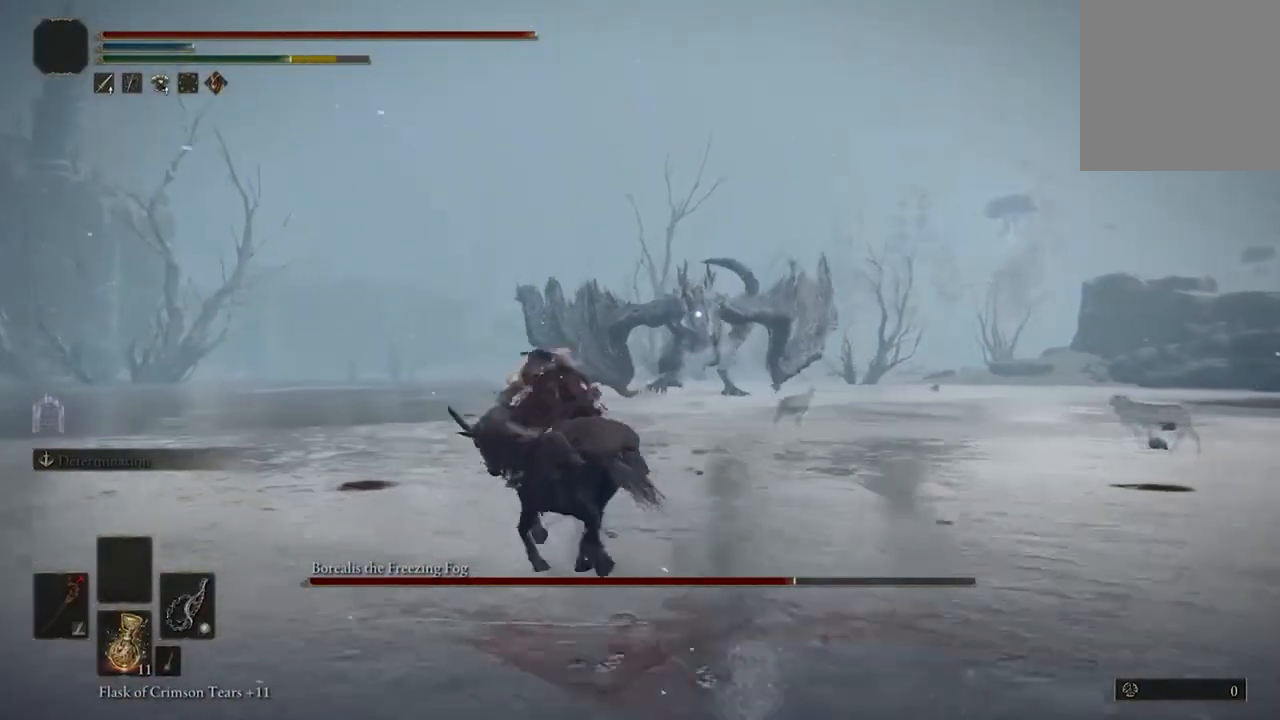
{"buttons": ["B"], "left_stick": "up-left", "right_stick": "center", "events": [[433, "B", "down"]]}
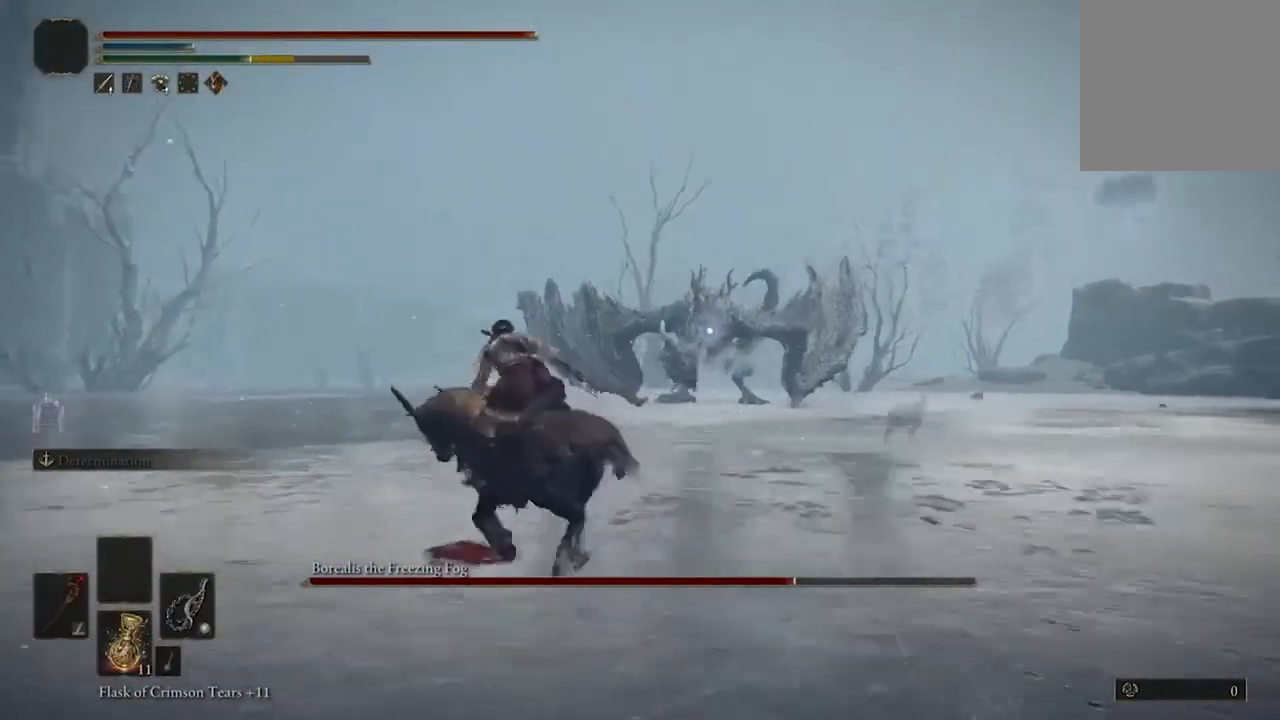
{"buttons": [], "left_stick": "up-left", "right_stick": "center", "events": [[133, "B", "up"]]}
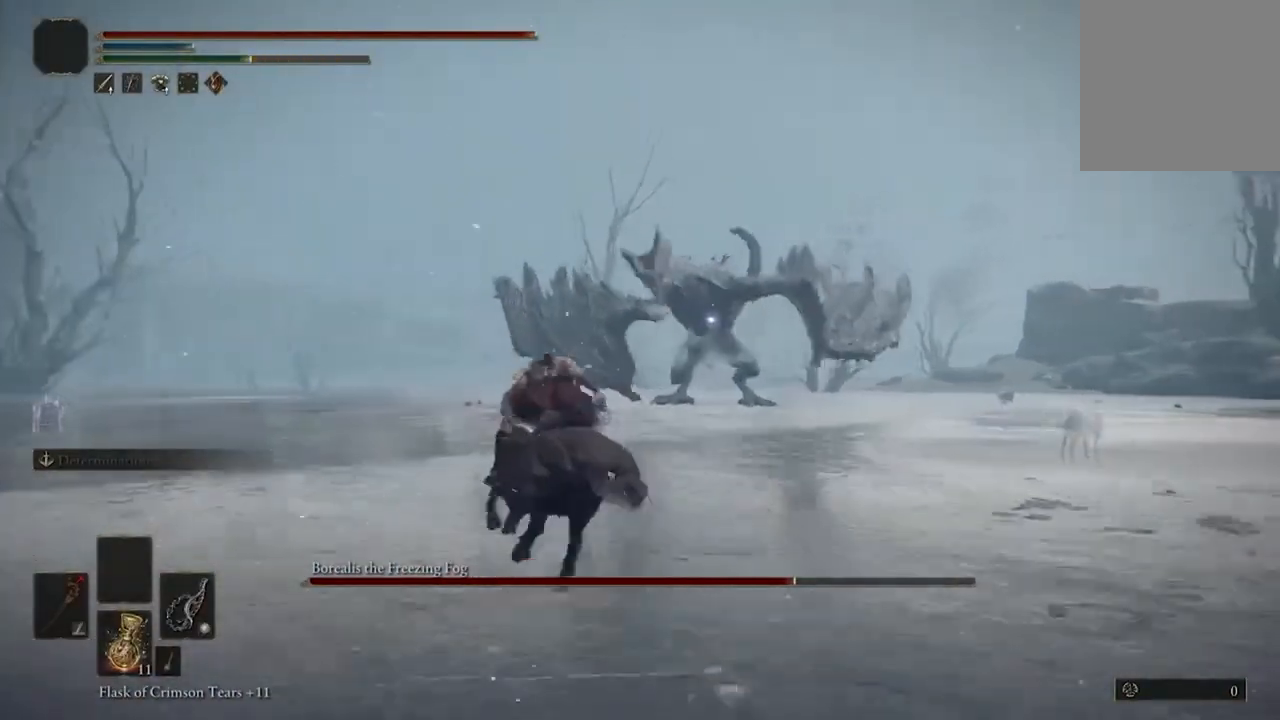
{"buttons": [], "left_stick": "up-left", "right_stick": "center", "events": []}
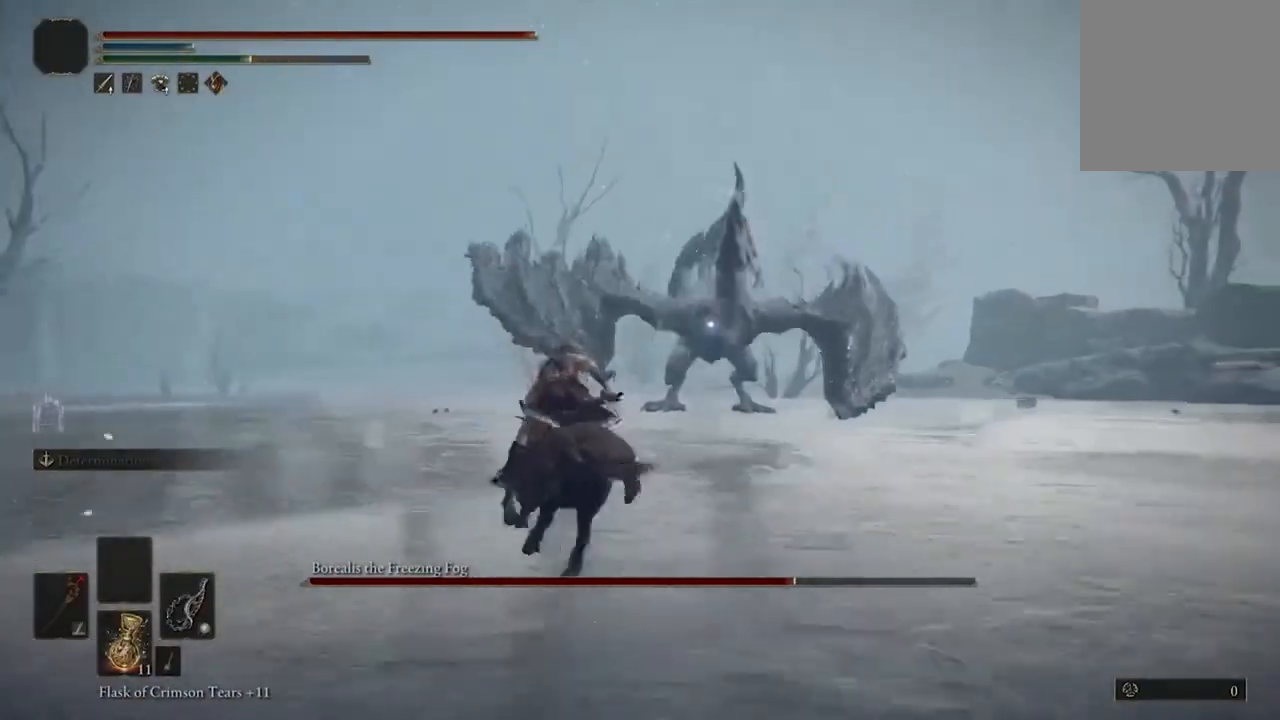
{"buttons": [], "left_stick": "up-left", "right_stick": "center", "events": [[67, "B", "down"], [267, "B", "up"]]}
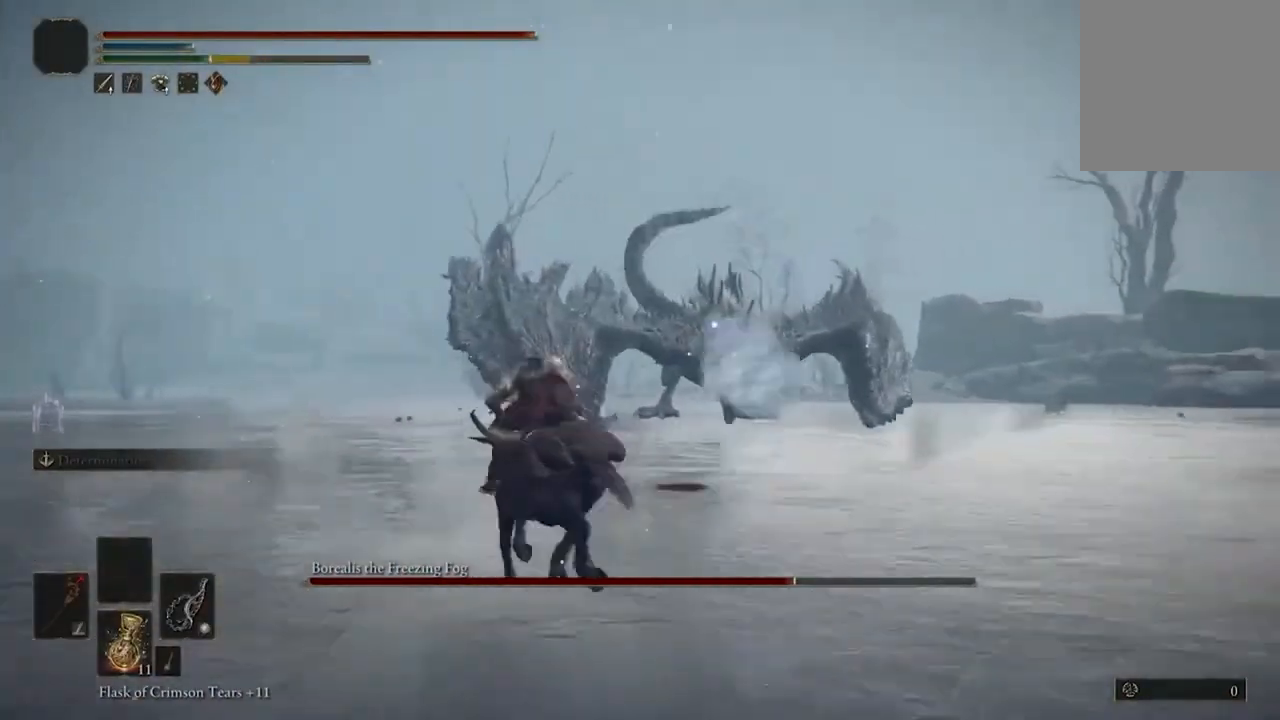
{"buttons": [], "left_stick": "up-left", "right_stick": "center", "events": [[267, "B", "down"], [433, "B", "up"]]}
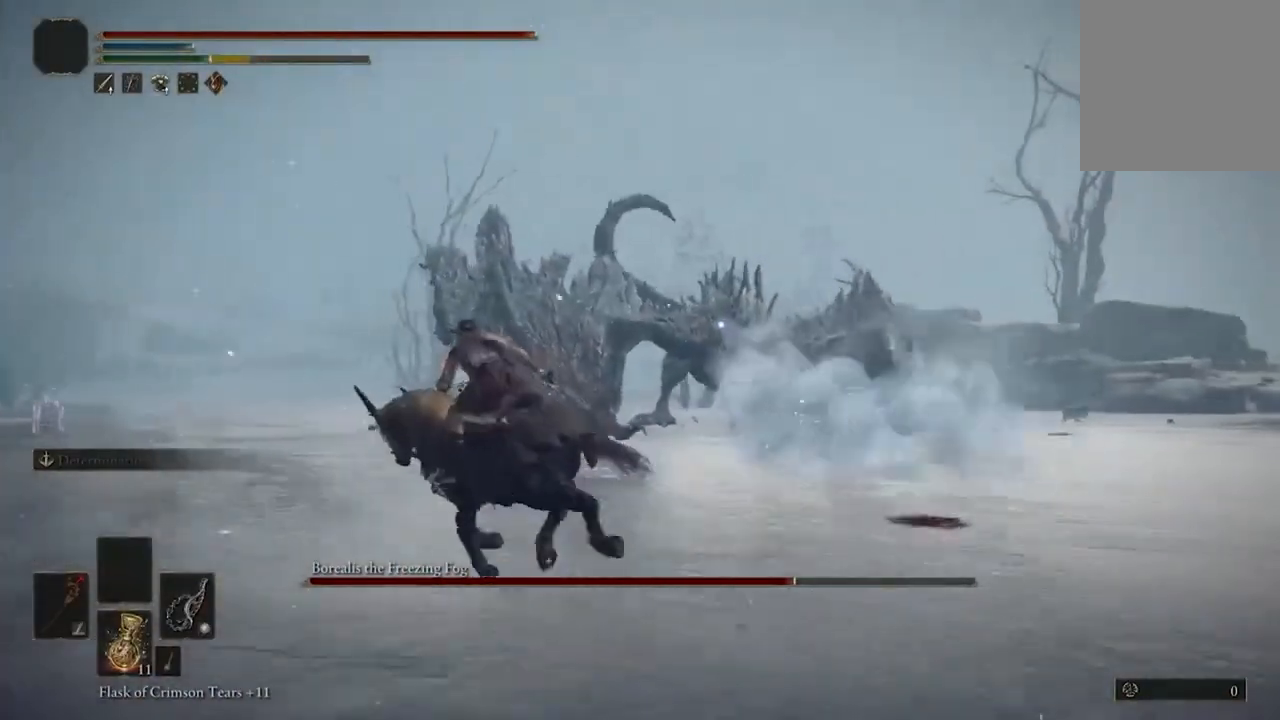
{"buttons": [], "left_stick": "up-left", "right_stick": "center", "events": []}
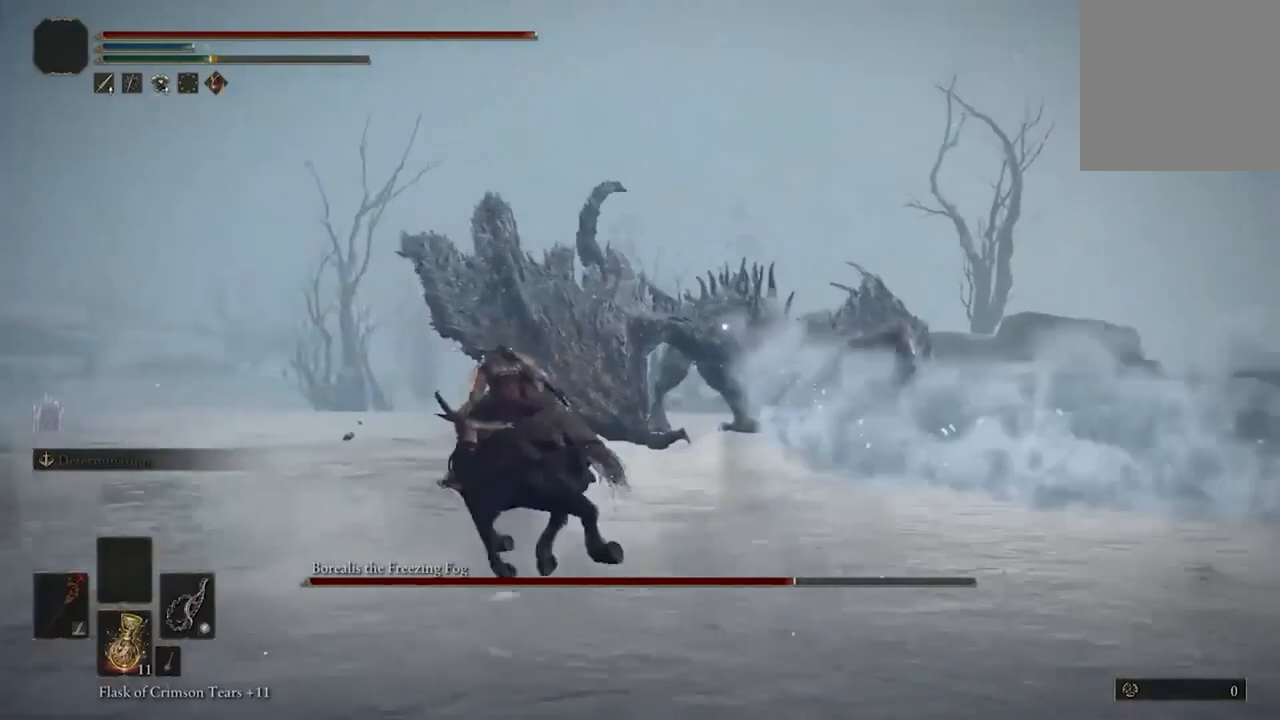
{"buttons": [], "left_stick": "up-left", "right_stick": "center", "events": [[167, "B", "down"], [333, "B", "up"]]}
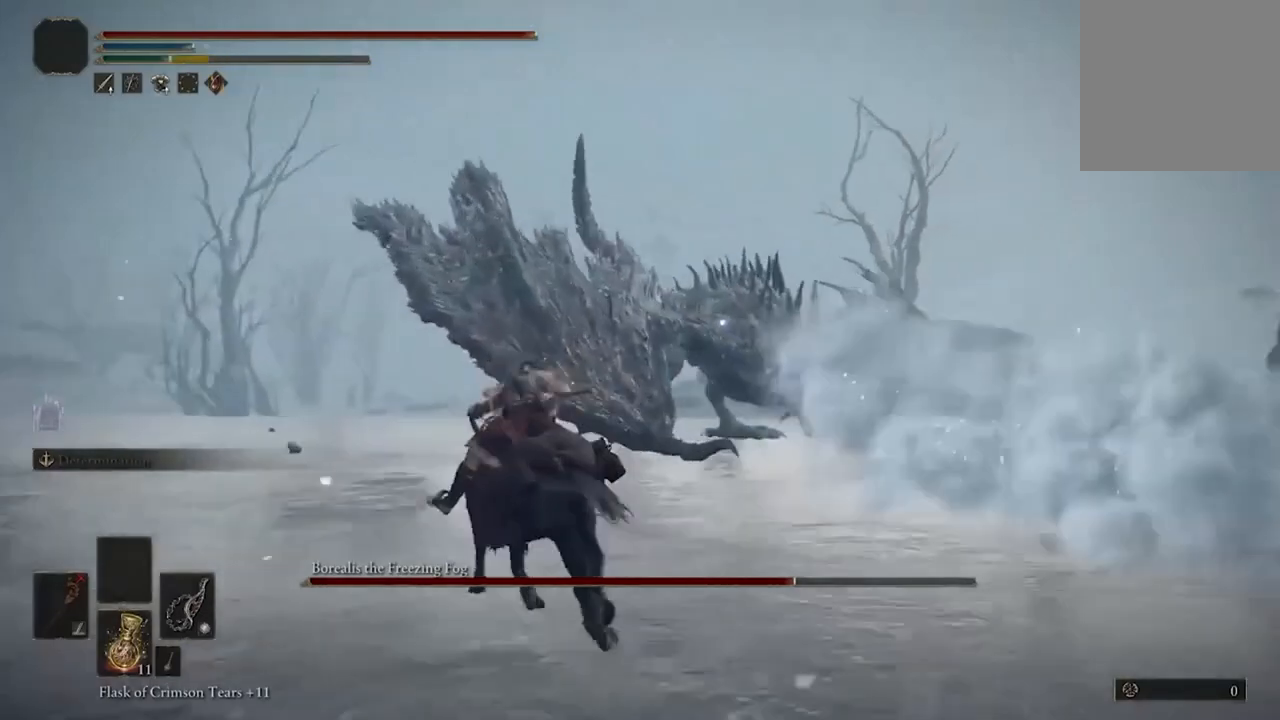
{"buttons": [], "left_stick": "up-left", "right_stick": "center", "events": []}
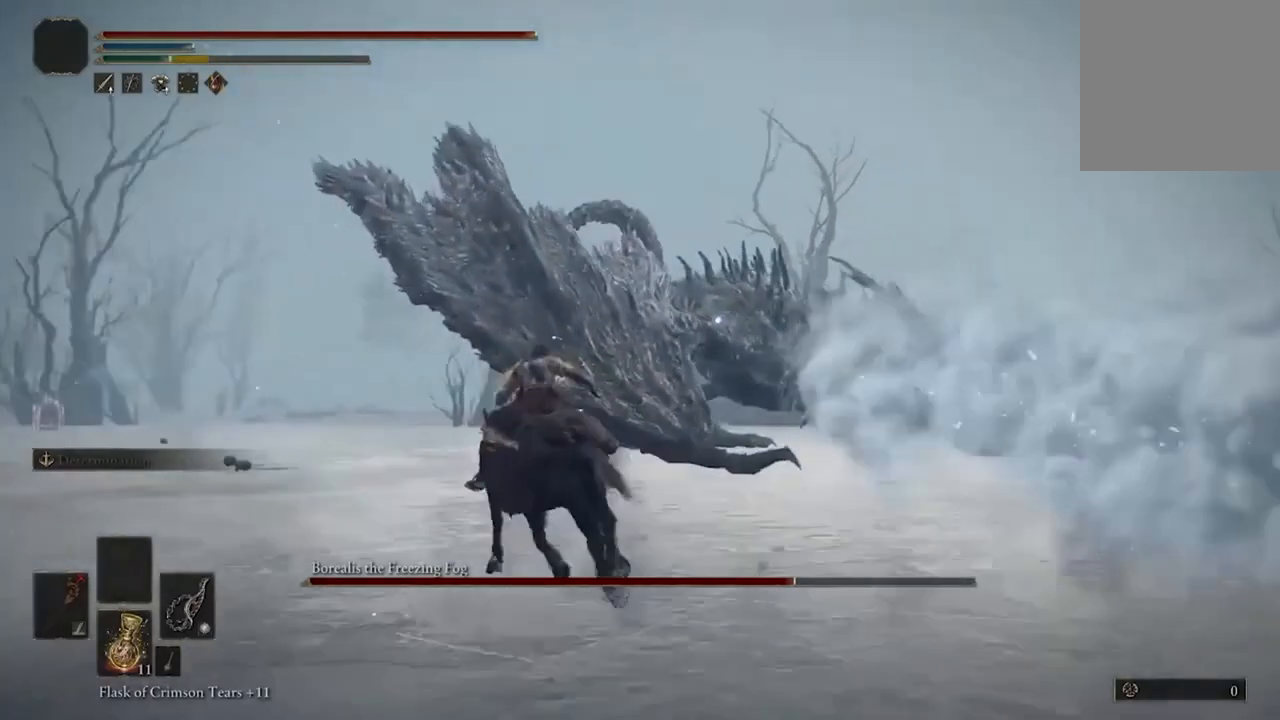
{"buttons": [], "left_stick": "up-left", "right_stick": "center", "events": [[67, "B", "down"], [300, "B", "up"]]}
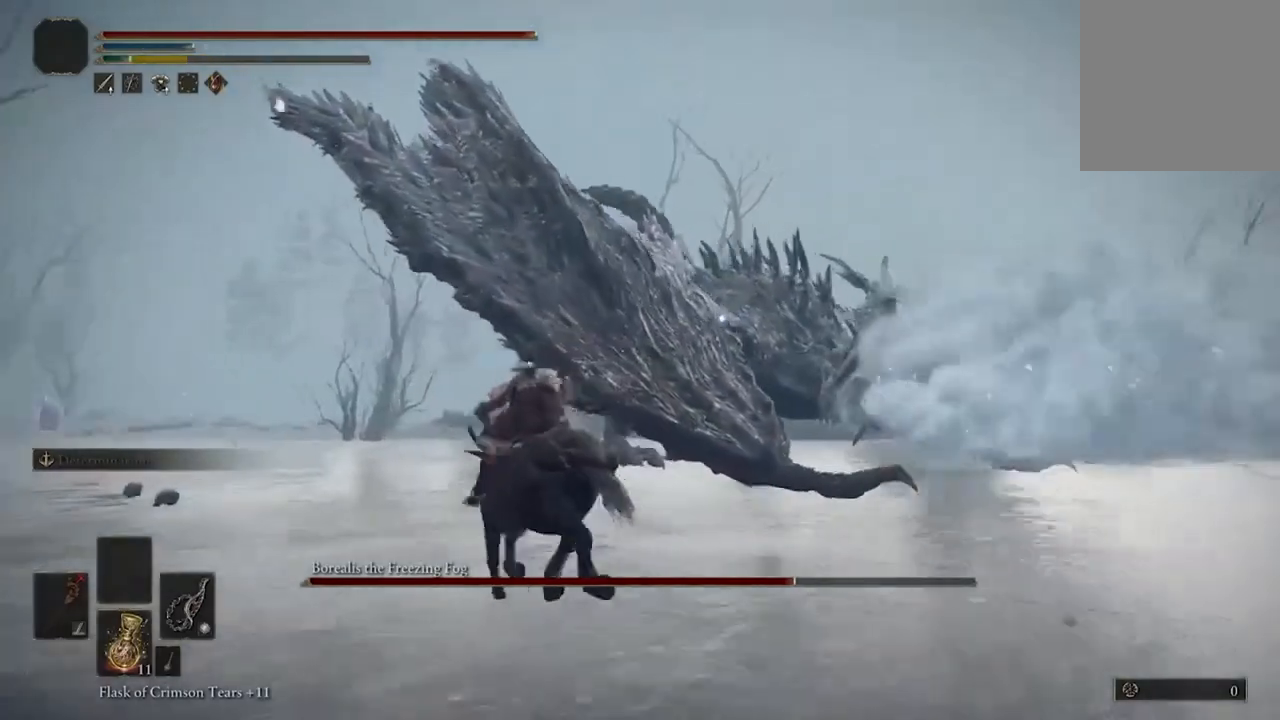
{"buttons": ["B"], "left_stick": "up-left", "right_stick": "center", "events": [[467, "B", "down"]]}
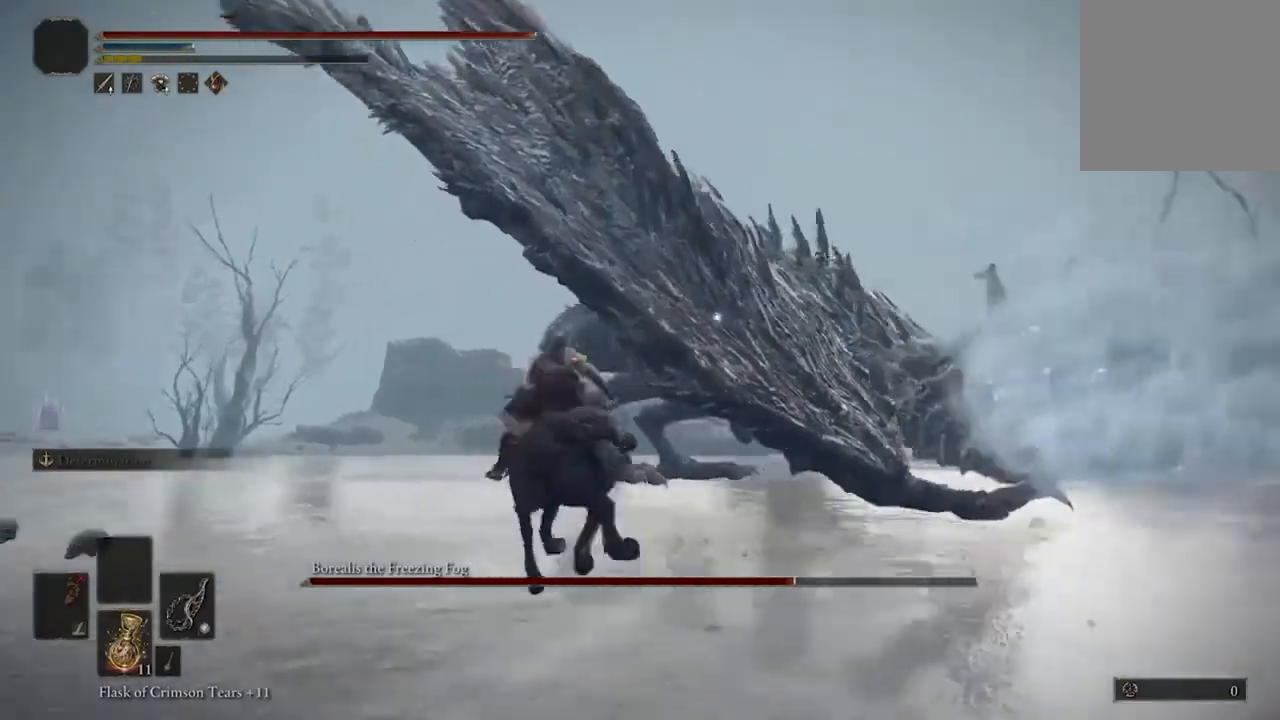
{"buttons": [], "left_stick": "up-left", "right_stick": "center", "events": [[200, "B", "up"]]}
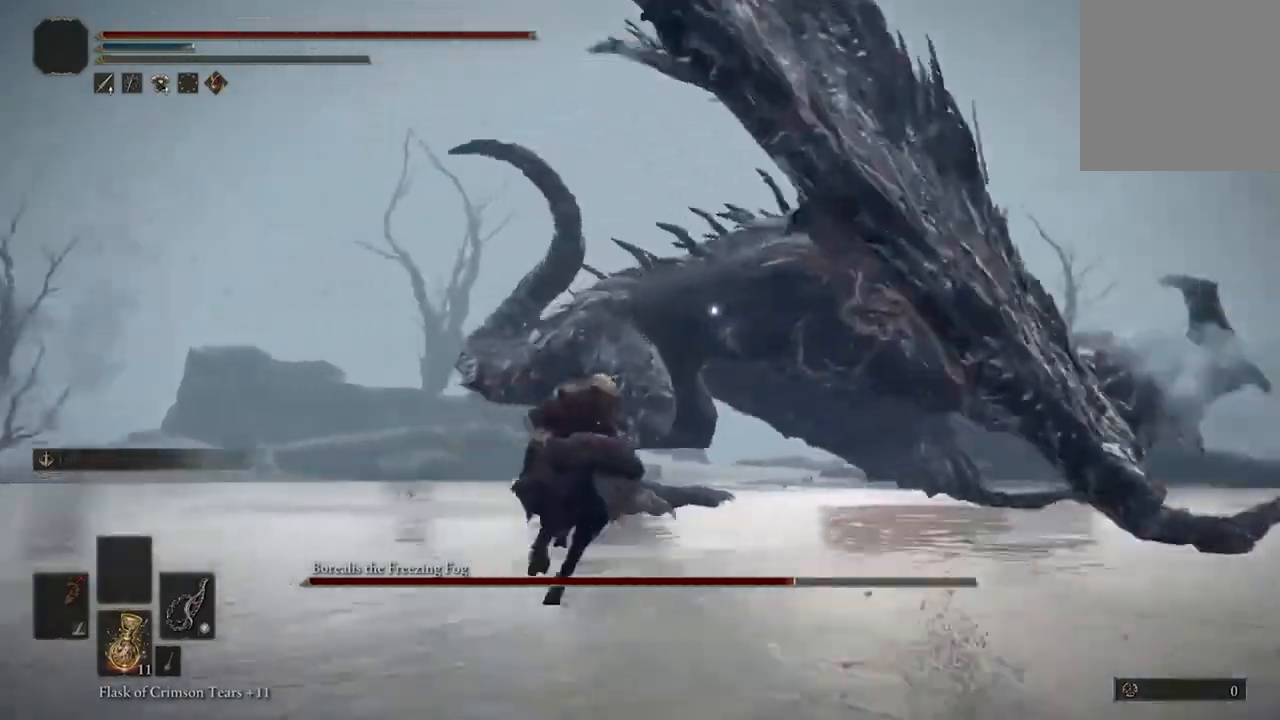
{"buttons": ["L3"], "left_stick": "up-left", "right_stick": "center", "events": [[300, "L3", "down"]]}
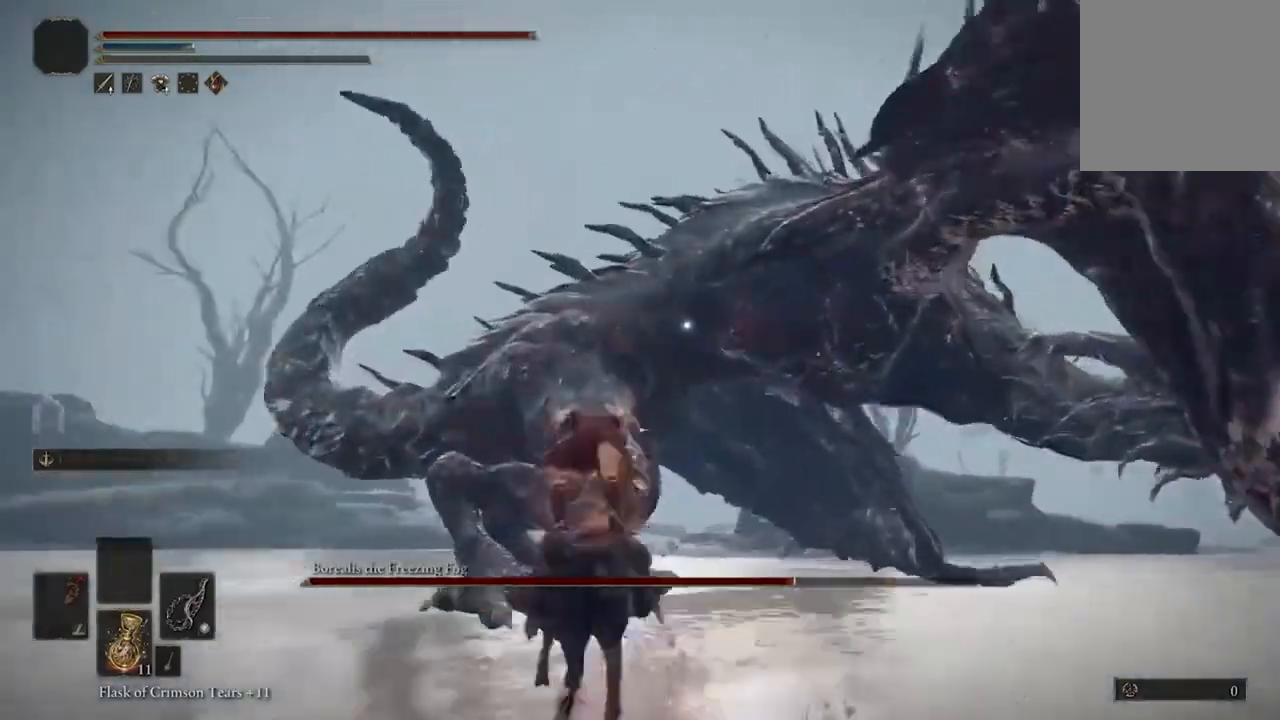
{"buttons": [], "left_stick": "up-left", "right_stick": "center", "events": [[33, "L3", "up"], [33, "R2", "down"], [233, "R2", "up"]]}
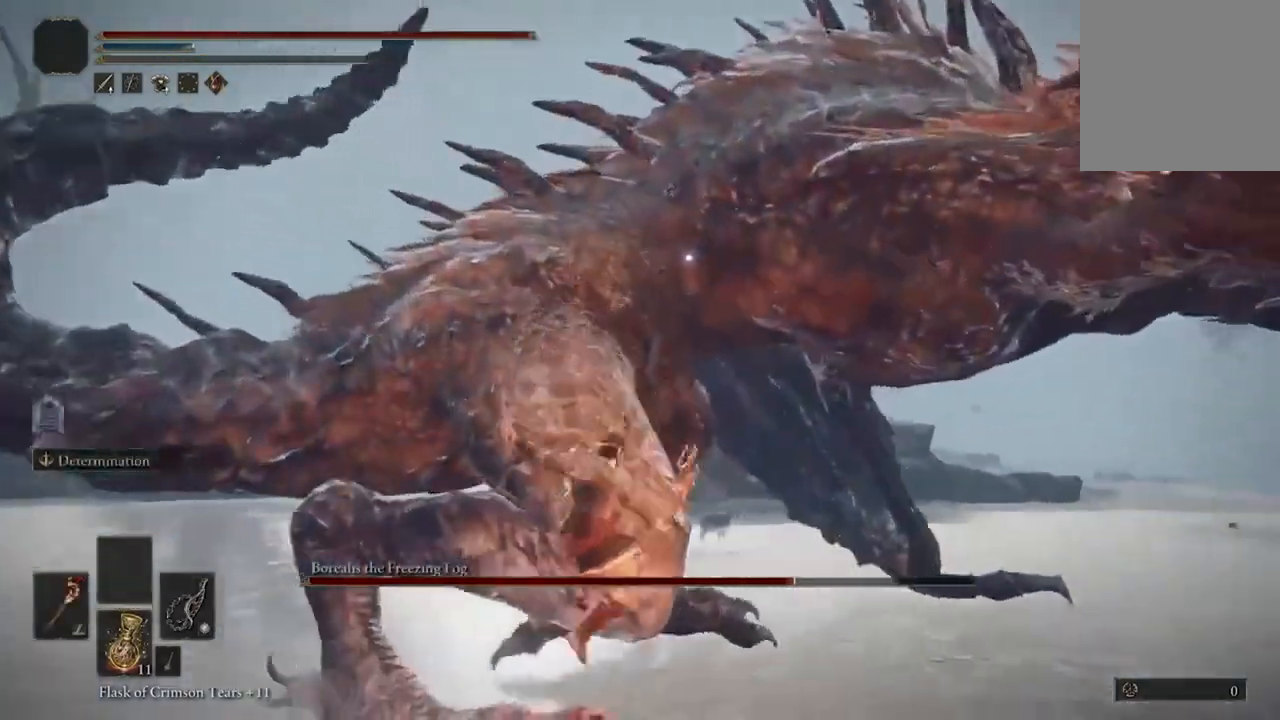
{"buttons": [], "left_stick": "center", "right_stick": "center"}
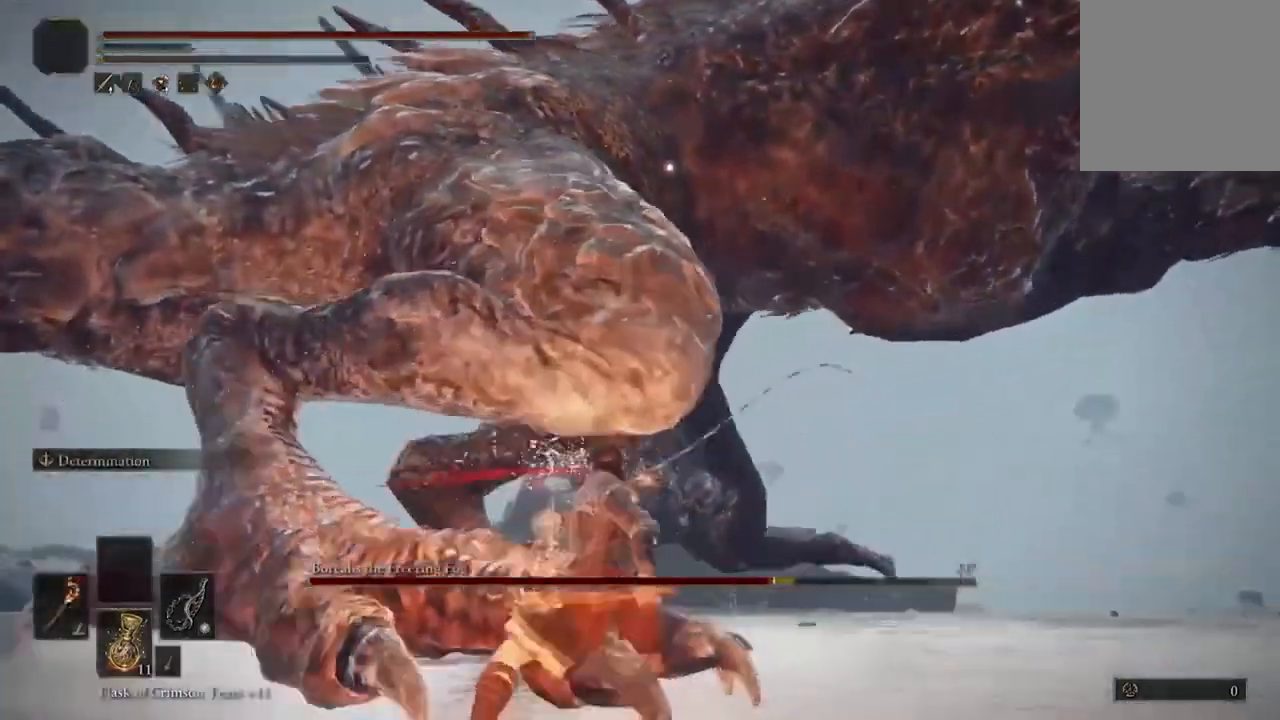
{"buttons": [], "left_stick": "up", "right_stick": "center", "events": [[200, "left_stick", "left"], [433, "left_stick", "up-right"], [500, "left_stick", "up"]]}
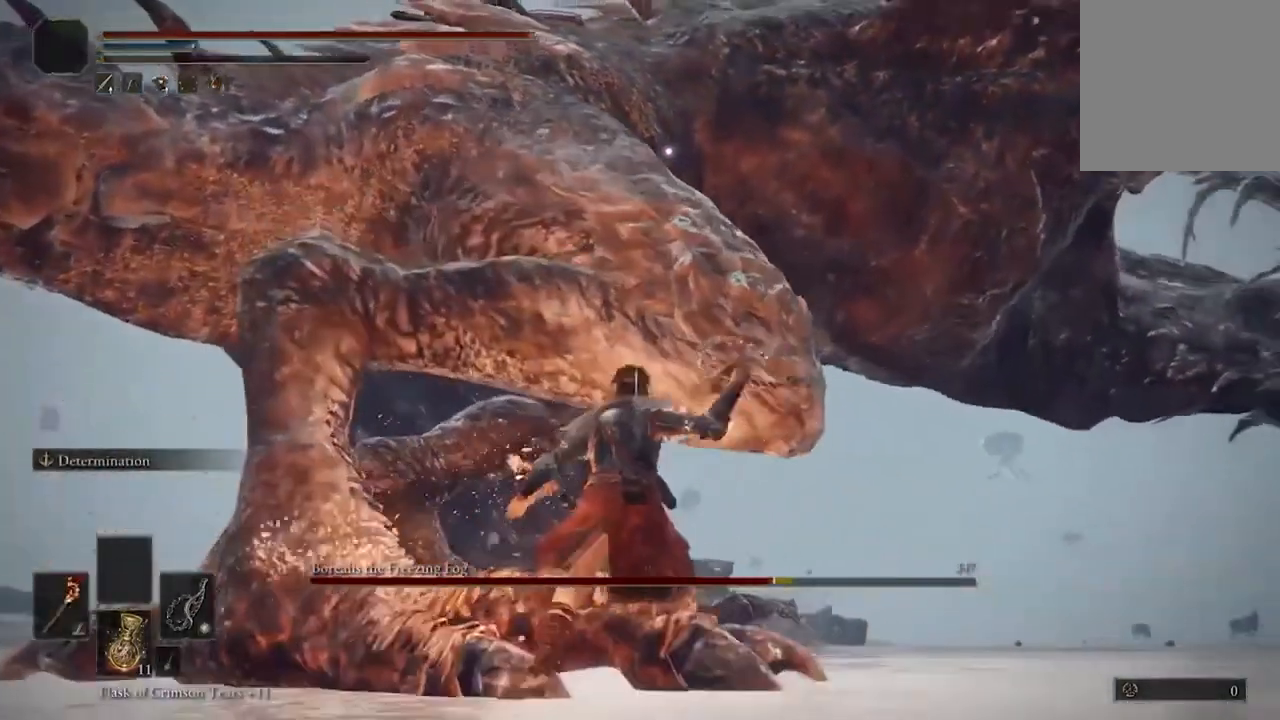
{"buttons": [], "left_stick": "up-left", "right_stick": "center", "events": [[200, "left_stick", "left"], [300, "A", "down"], [433, "A", "up"], [467, "left_stick", "up-left"]]}
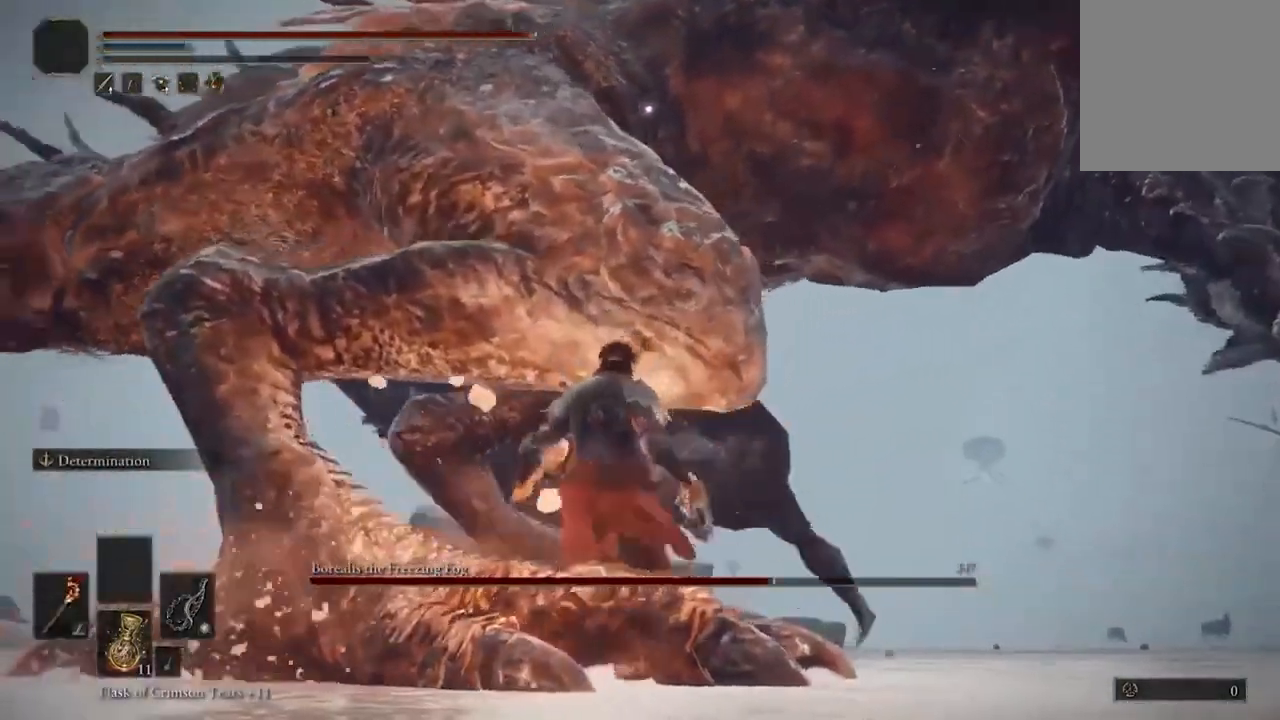
{"buttons": [], "left_stick": "up-left", "right_stick": "center", "events": [[67, "R2", "down"], [167, "R2", "up"]]}
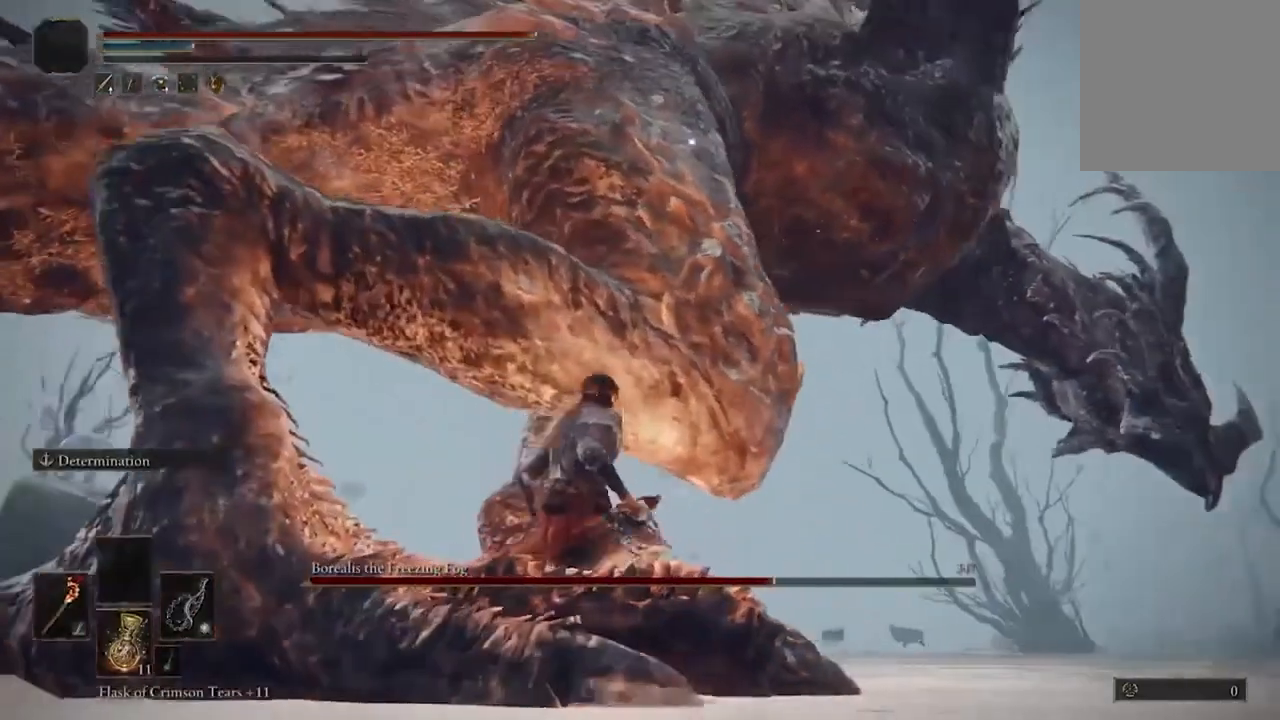
{"buttons": ["A"], "left_stick": "down", "right_stick": "center", "events": [[67, "left_stick", "down-left"], [367, "left_stick", "down"], [500, "A", "down"]]}
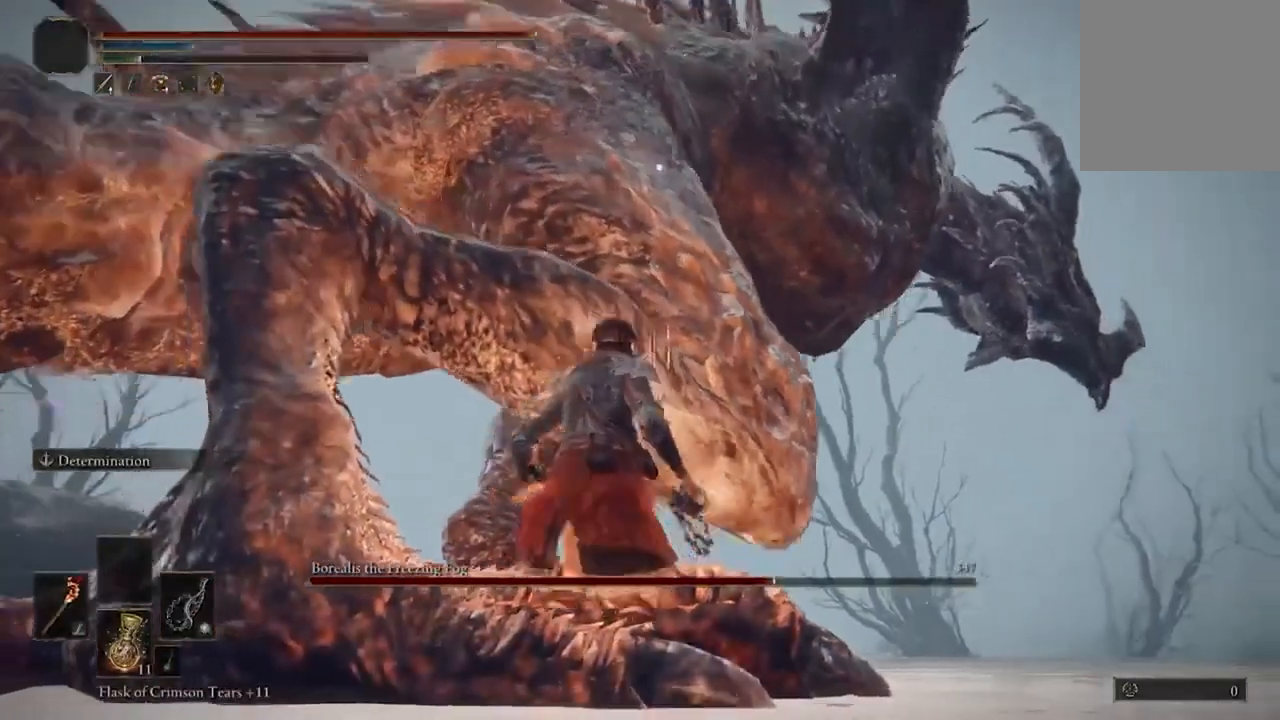
{"buttons": [], "left_stick": "up-left", "right_stick": "center", "events": [[433, "left_stick", "left"], [500, "A", "up"], [500, "left_stick", "up-left"]]}
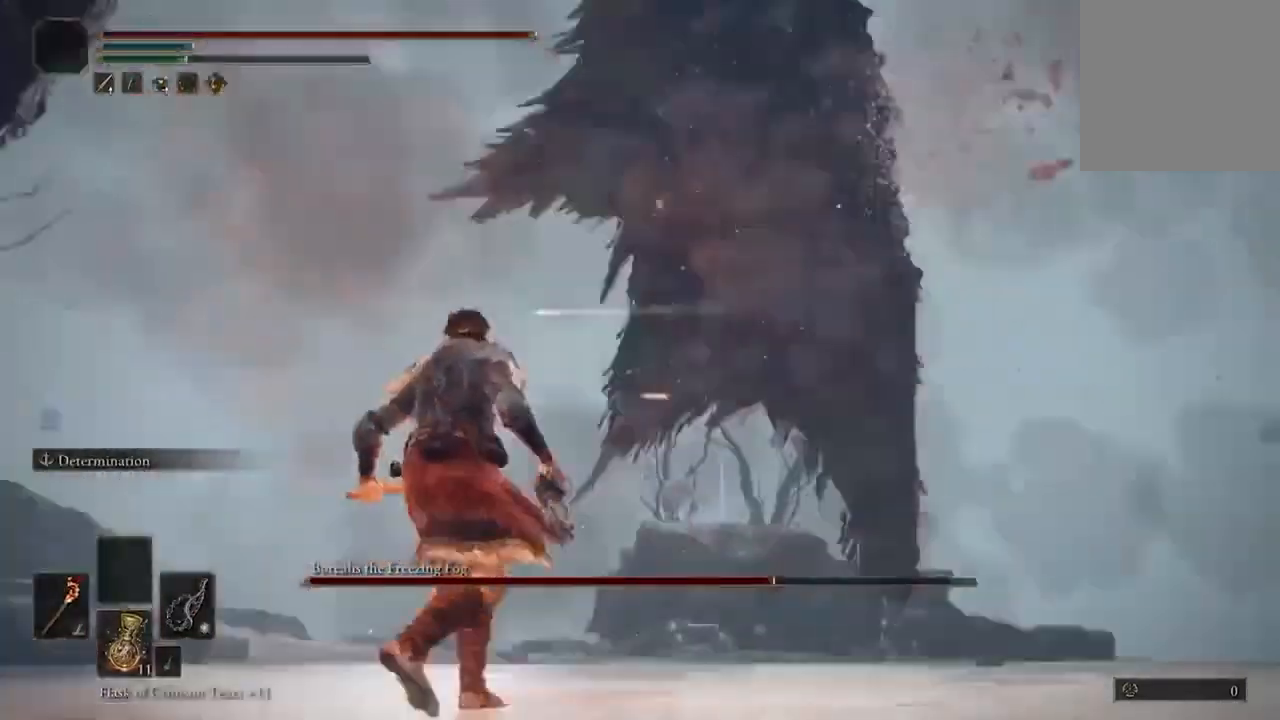
{"buttons": ["A"], "left_stick": "up-right", "right_stick": "center", "events": [[167, "left_stick", "up-right"], [500, "A", "down"]]}
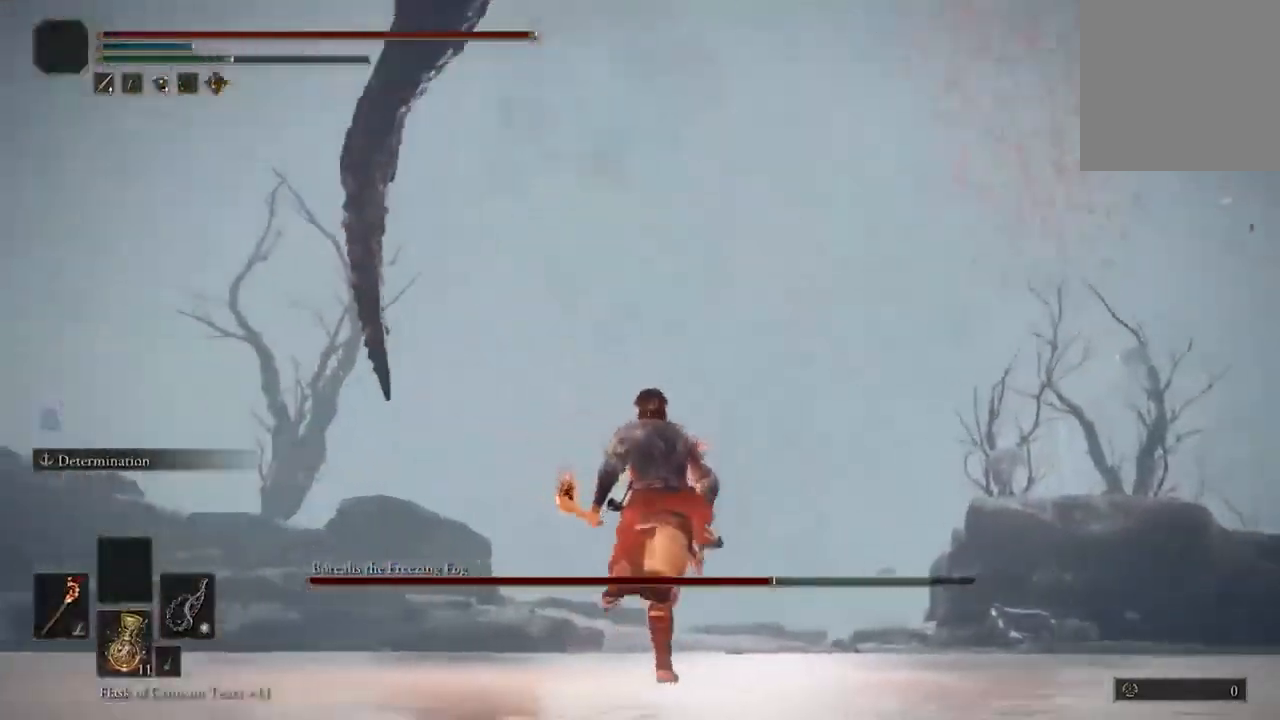
{"buttons": ["A"], "left_stick": "down-right", "right_stick": "up-right", "events": [[100, "right_stick", "right"], [333, "left_stick", "down-right"], [333, "right_stick", "up-right"]]}
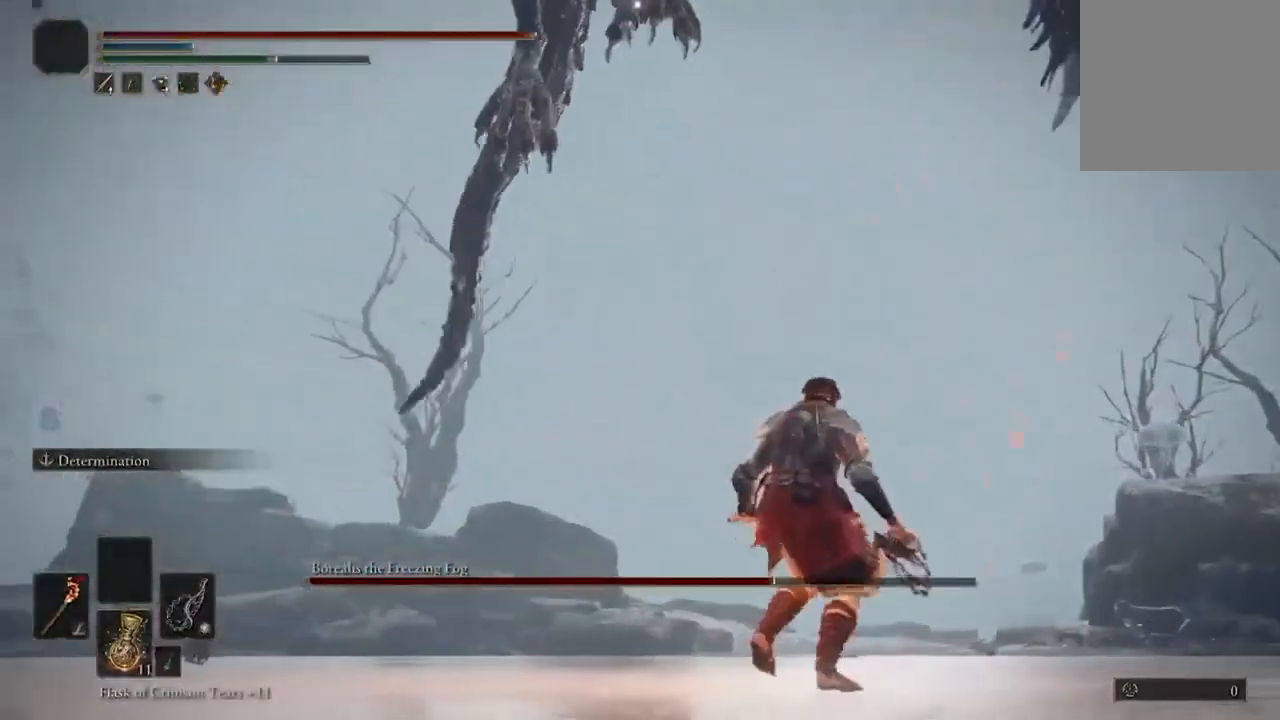
{"buttons": [], "left_stick": "right", "right_stick": "center", "events": [[33, "left_stick", "down"], [133, "right_stick", "up"], [233, "A", "up"], [233, "right_stick", "up-left"], [300, "left_stick", "up-right"], [333, "right_stick", "center"], [433, "left_stick", "right"]]}
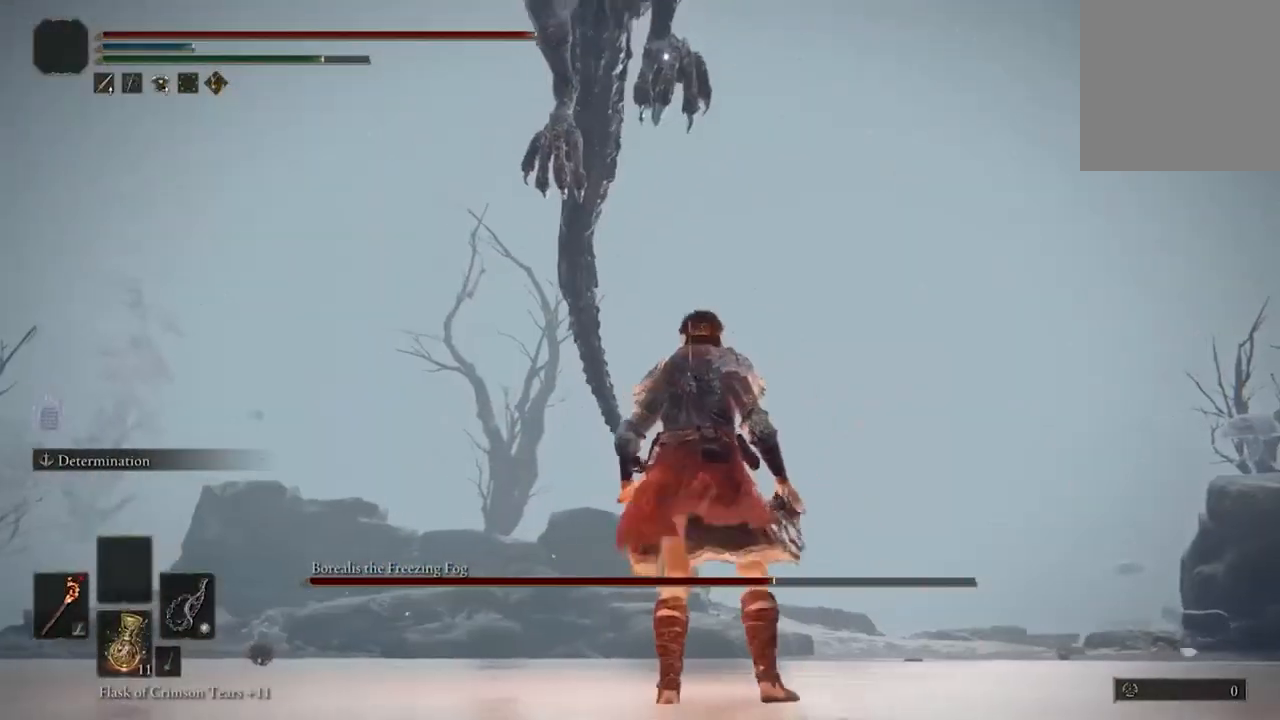
{"buttons": [], "left_stick": "up-right", "right_stick": "center", "events": [[467, "left_stick", "up-right"]]}
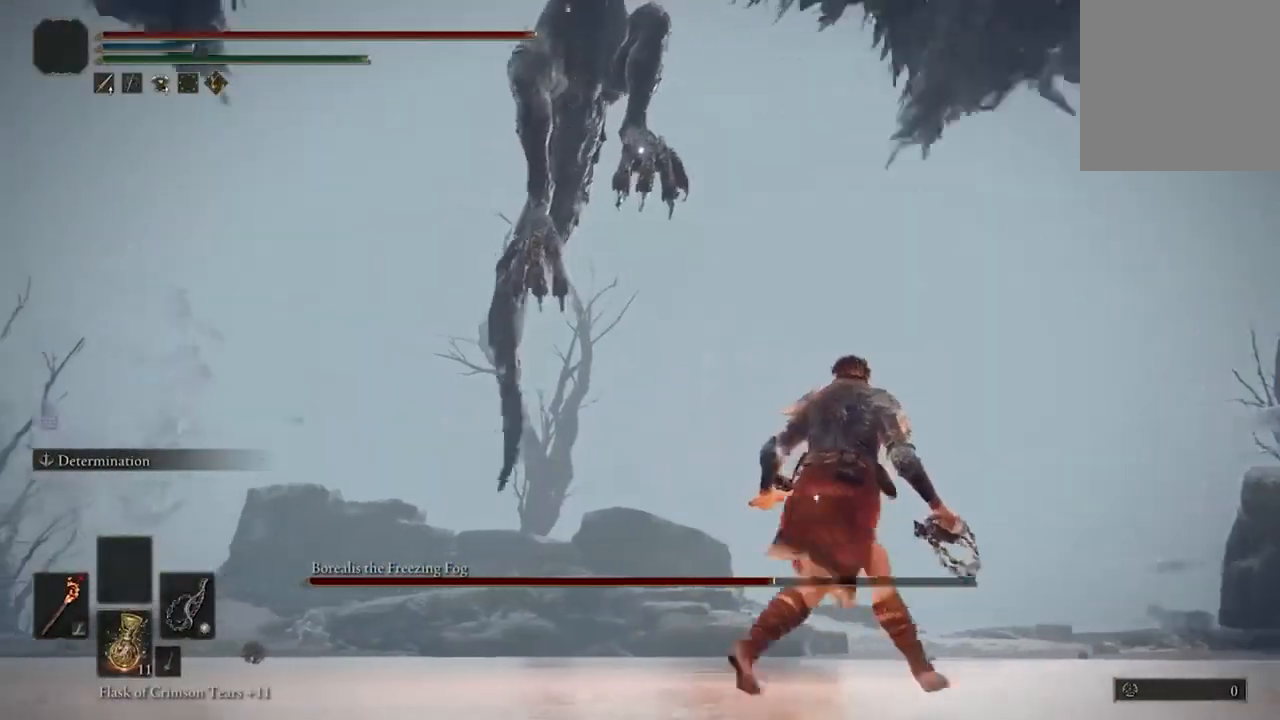
{"buttons": [], "left_stick": "up", "right_stick": "center", "events": [[167, "left_stick", "up"]]}
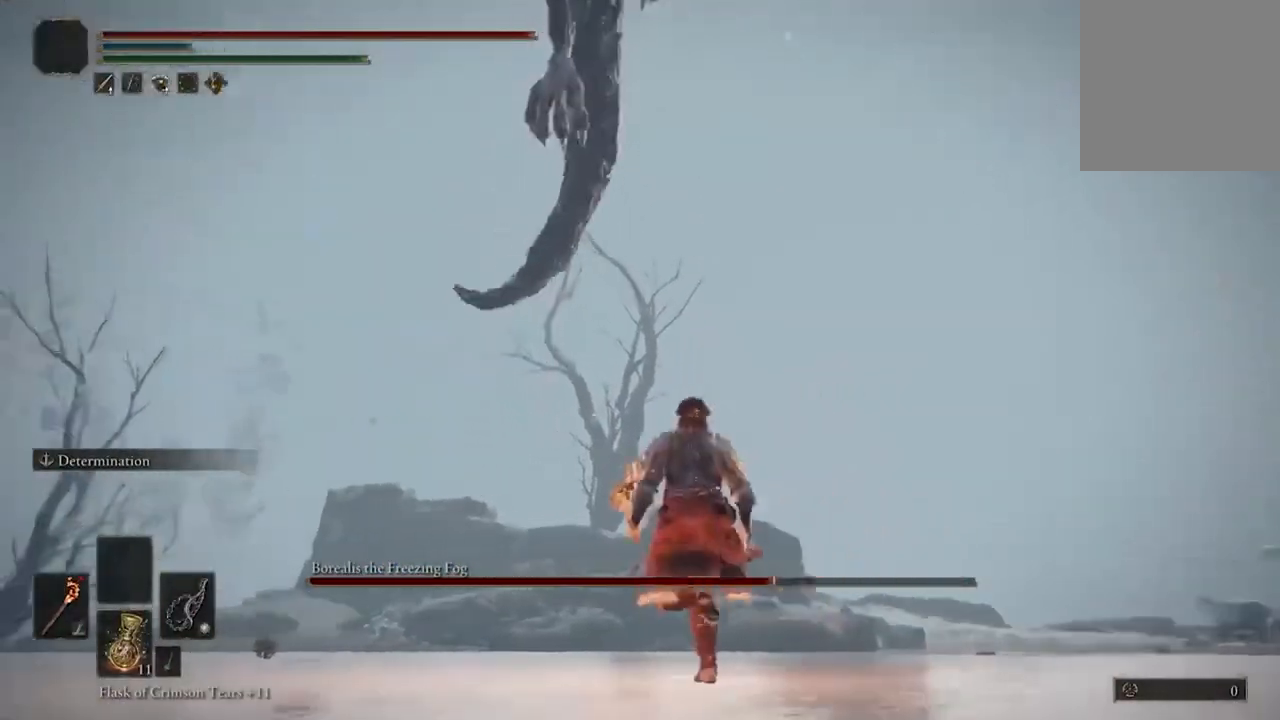
{"buttons": [], "left_stick": "up", "right_stick": "center", "events": [[200, "B", "down"], [433, "B", "up"]]}
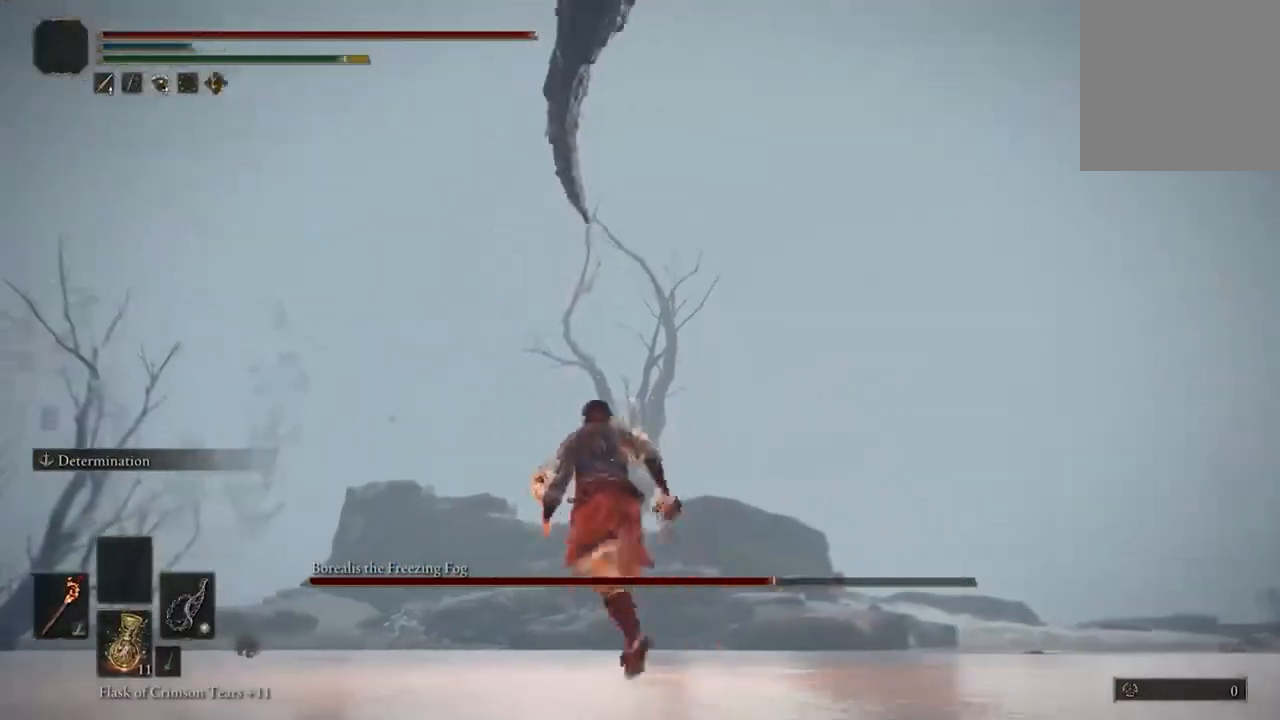
{"buttons": [], "left_stick": "center", "right_stick": "center", "events": [[433, "left_stick", "center"]]}
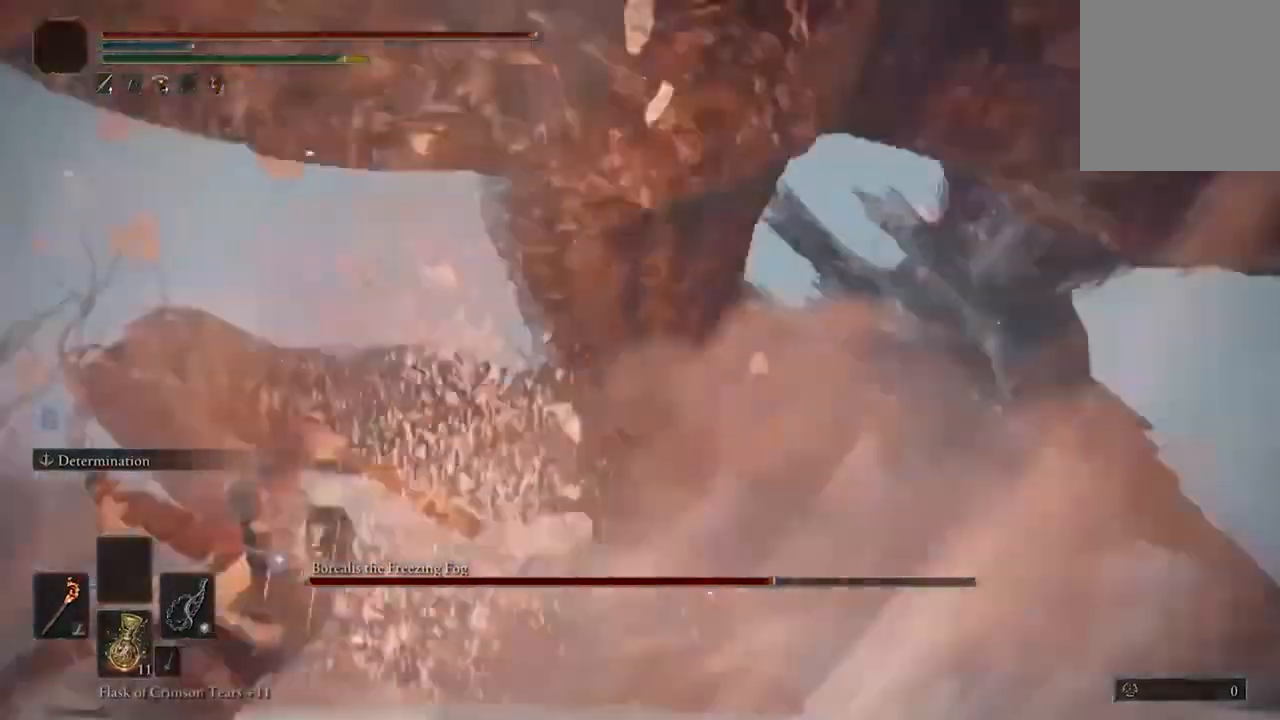
{"buttons": [], "left_stick": "center", "right_stick": "center", "events": [[167, "A", "down"], [300, "A", "up"], [367, "R2", "down"], [500, "R2", "up"]]}
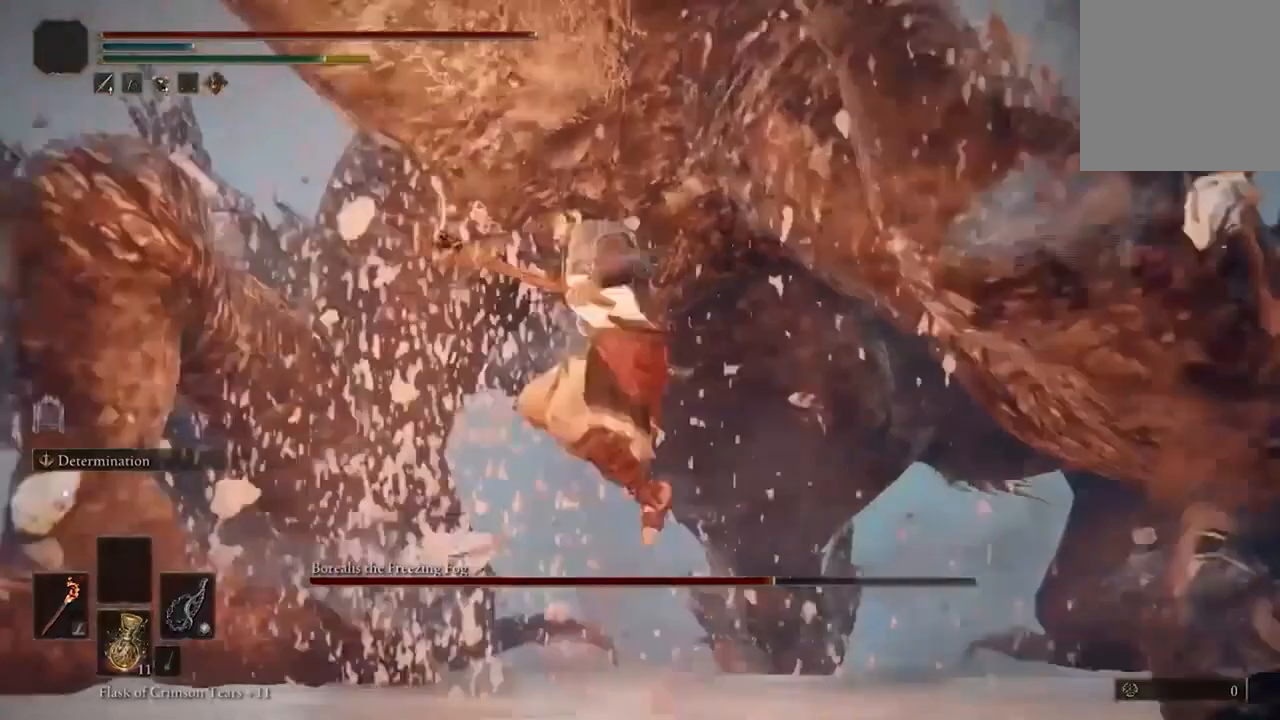
{"buttons": [], "left_stick": "center", "right_stick": "center", "events": []}